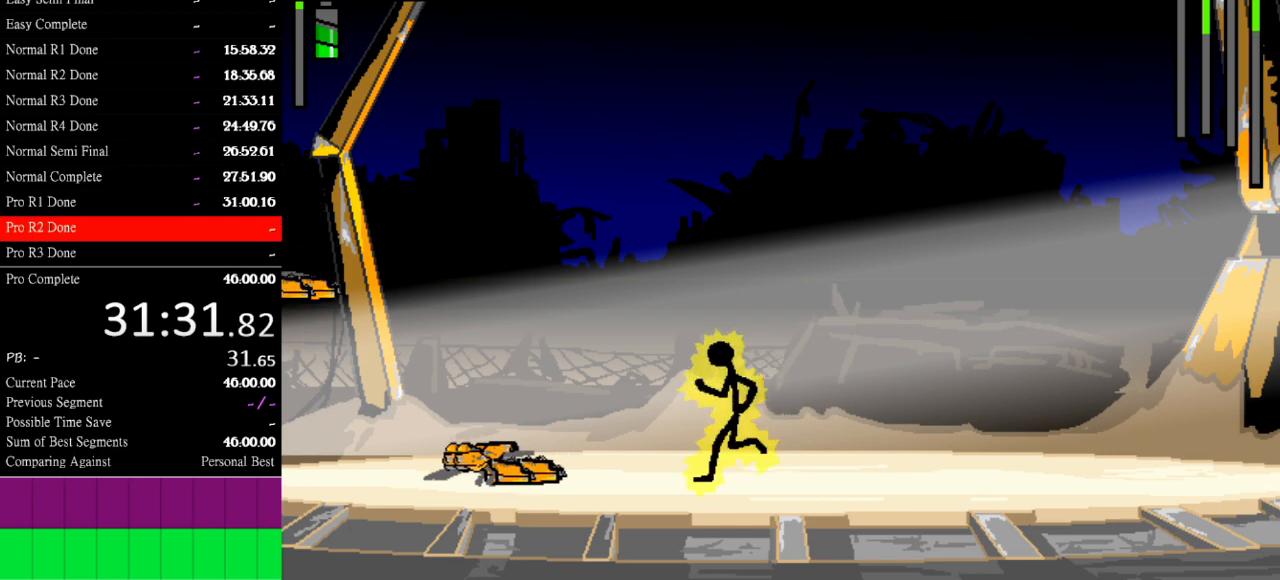
Gameplay with keyboard; each line is a JSON object with the keys held at the frame after it. "events" lists presses ("down") and releases ("up") of "a", "d", "down", "e", "left", "q", "right", "s", "space", "up" and "w" between this image and that frame as [ms after this image, input, new state], when the widget could be followed in between. No other keys are recorded. Mouse input is not recorded.
{"keys": ["left"], "events": []}
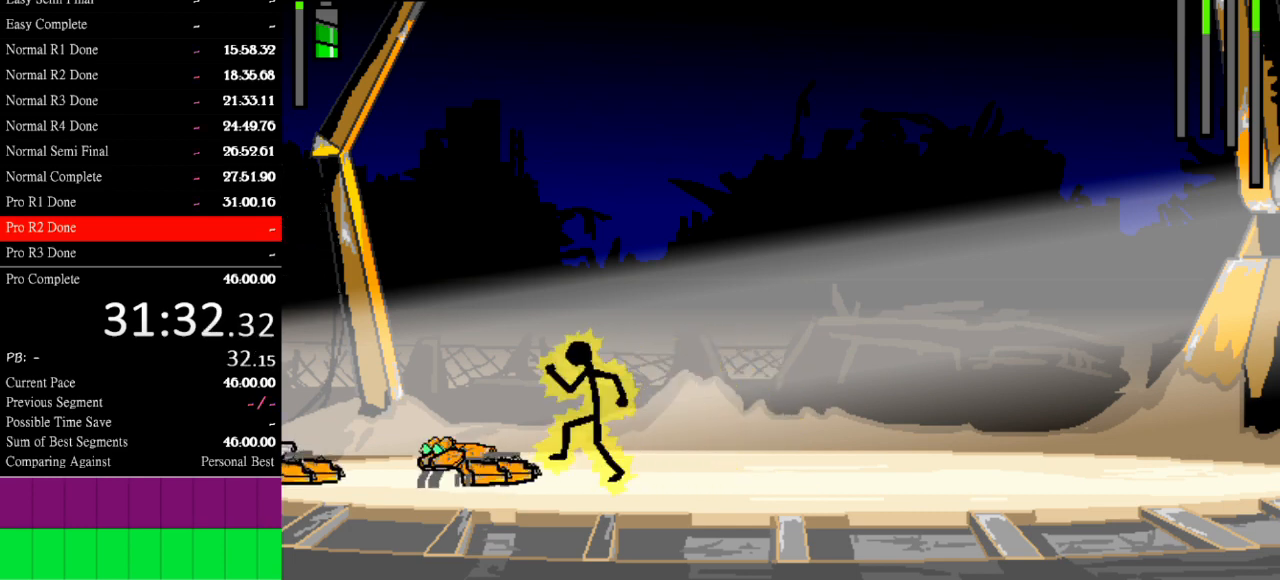
{"keys": ["a"], "events": [[200, "left", "up"], [500, "a", "down"]]}
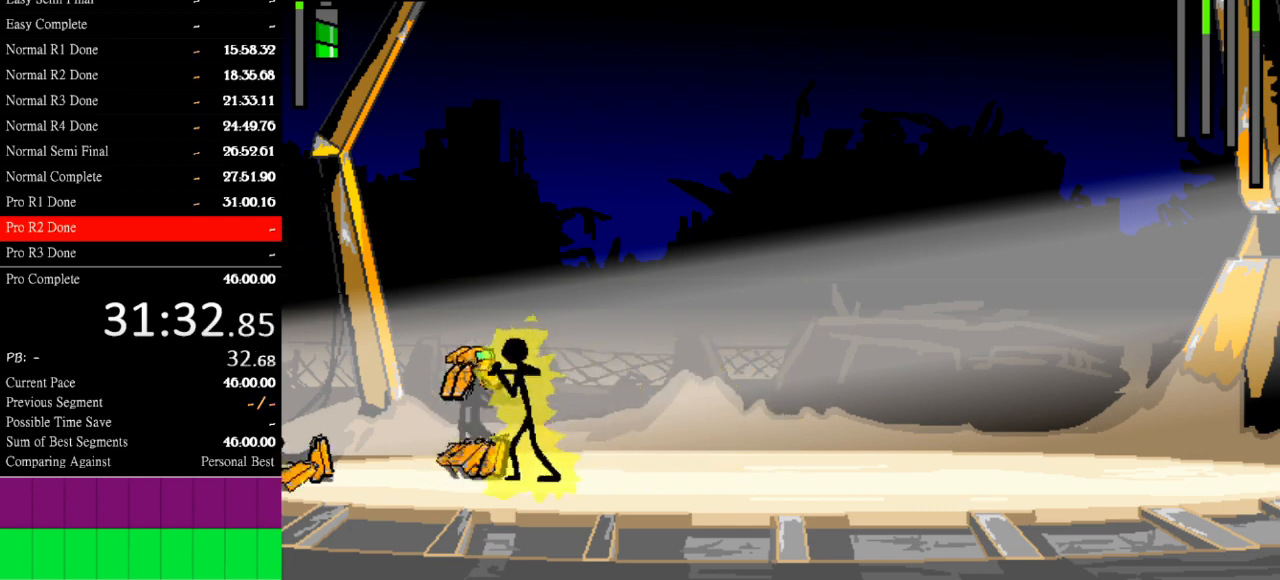
{"keys": ["s"], "events": [[467, "a", "up"], [467, "s", "down"]]}
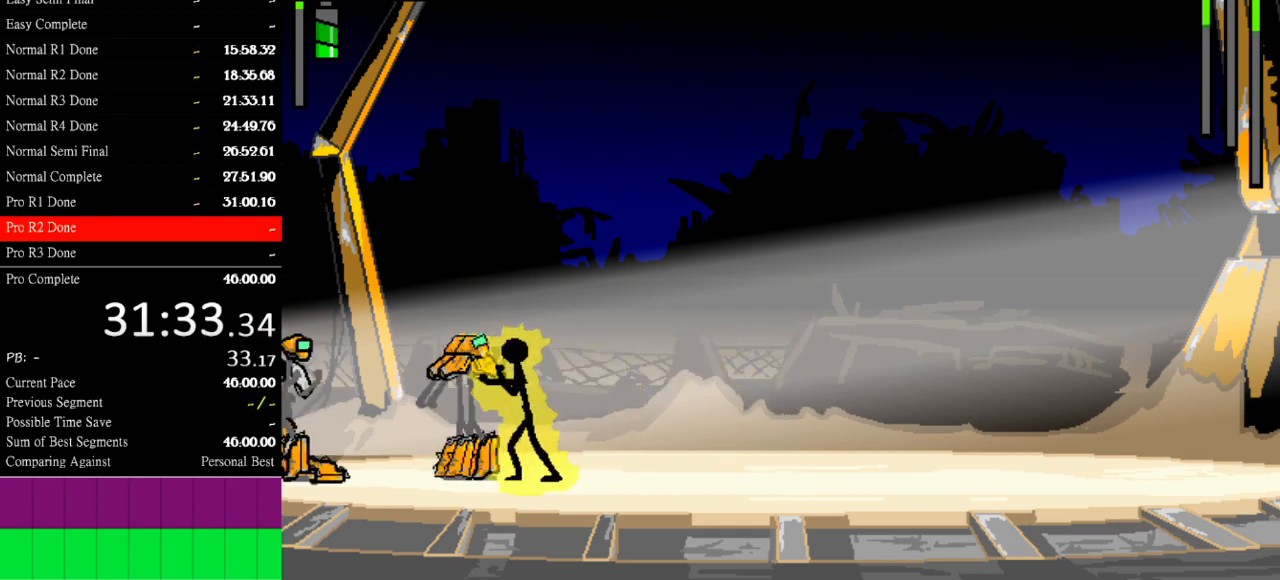
{"keys": ["s"], "events": []}
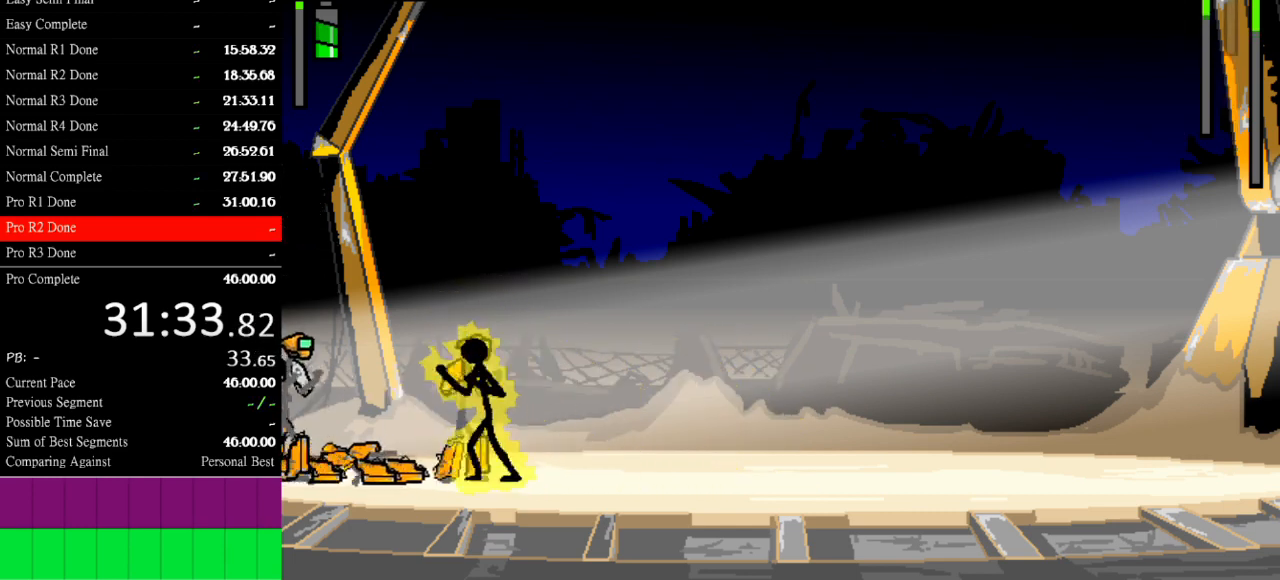
{"keys": [], "events": [[400, "s", "up"]]}
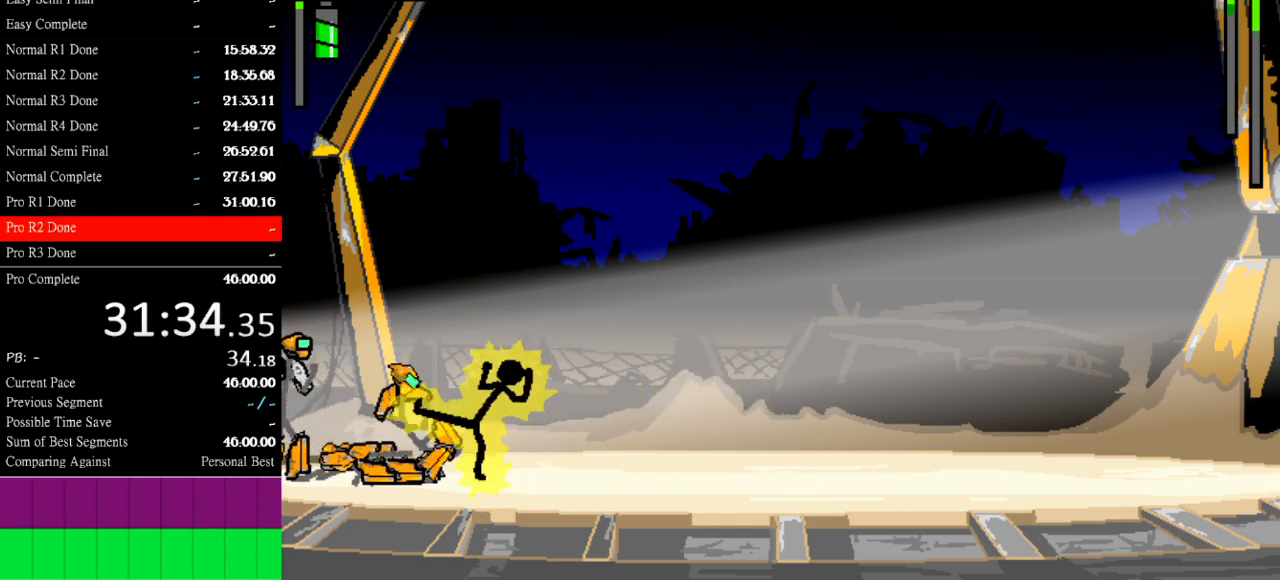
{"keys": ["a"], "events": [[33, "a", "down"]]}
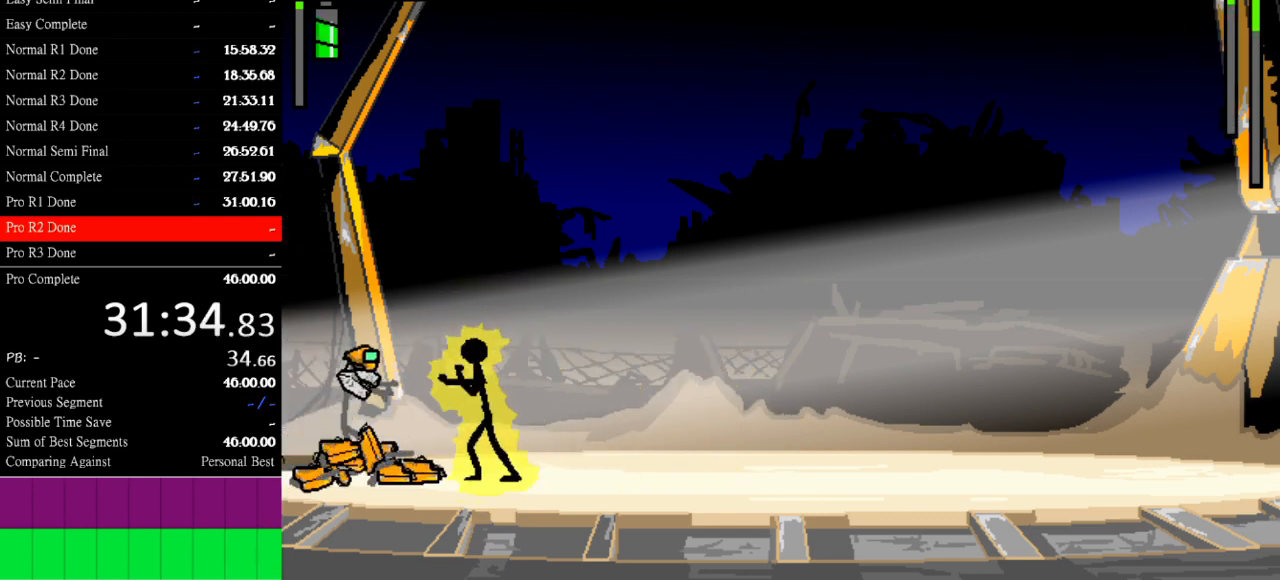
{"keys": ["a"], "events": [[67, "a", "up"], [433, "a", "down"]]}
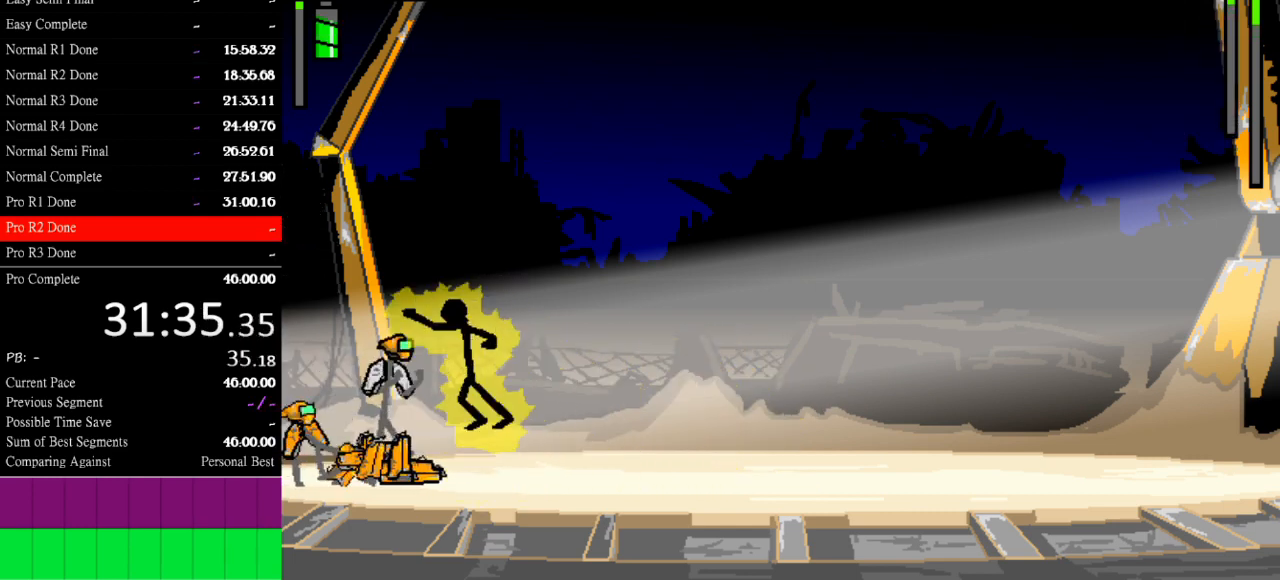
{"keys": ["a"], "events": []}
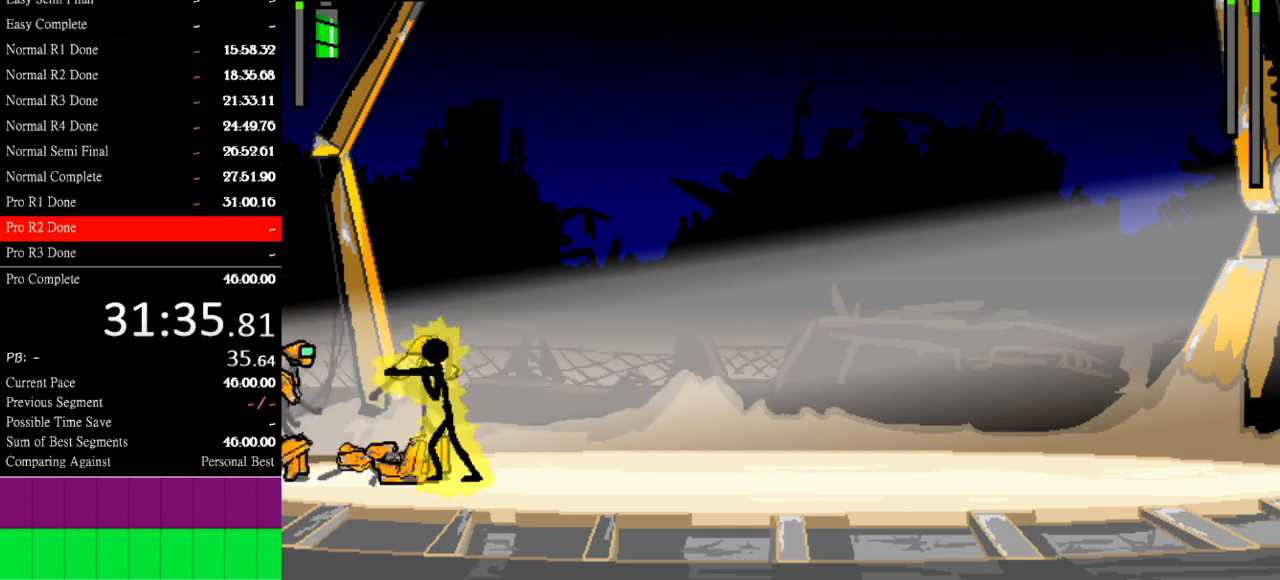
{"keys": ["a"], "events": []}
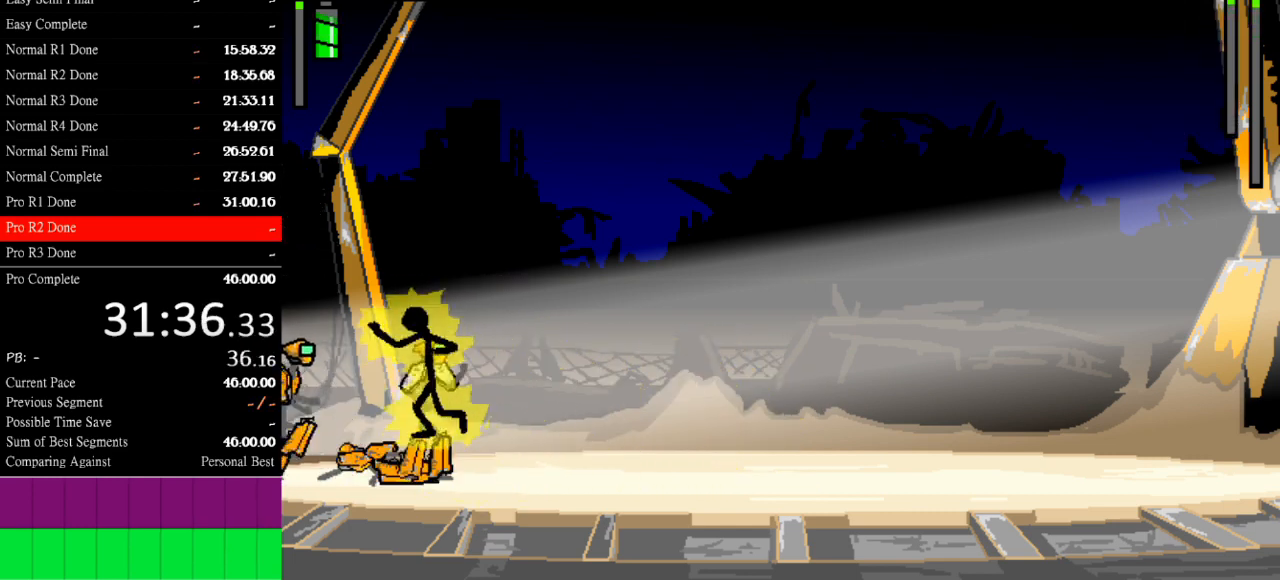
{"keys": [], "events": [[267, "a", "up"]]}
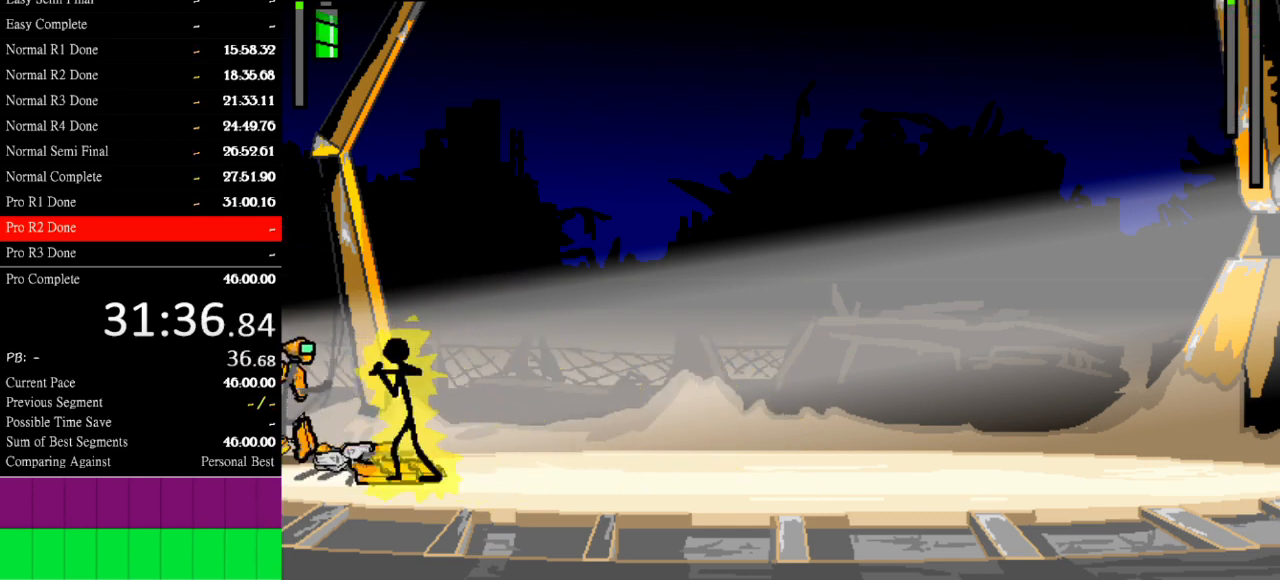
{"keys": [], "events": [[33, "a", "down"], [500, "a", "up"]]}
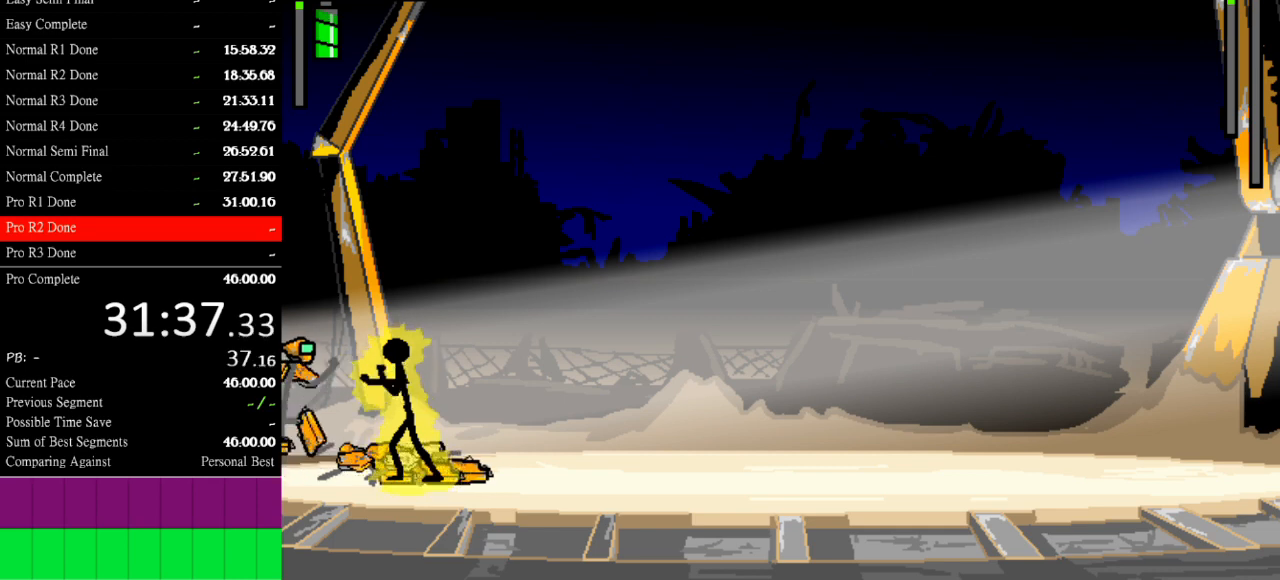
{"keys": ["left"], "events": [[367, "left", "down"]]}
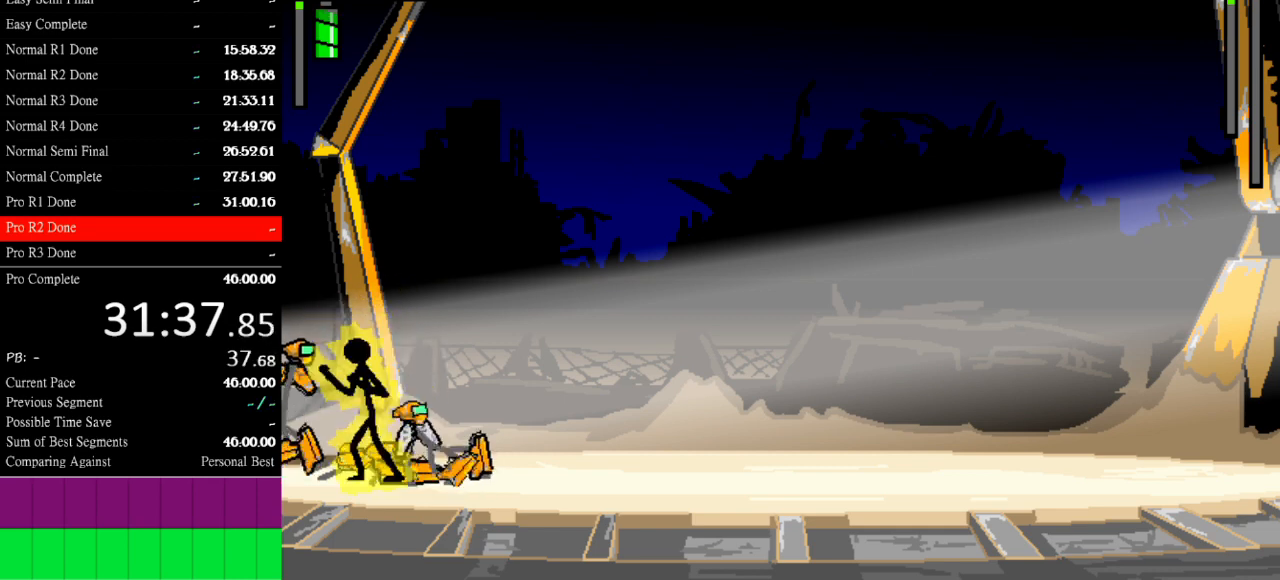
{"keys": ["a"], "events": [[67, "a", "down"], [100, "left", "up"]]}
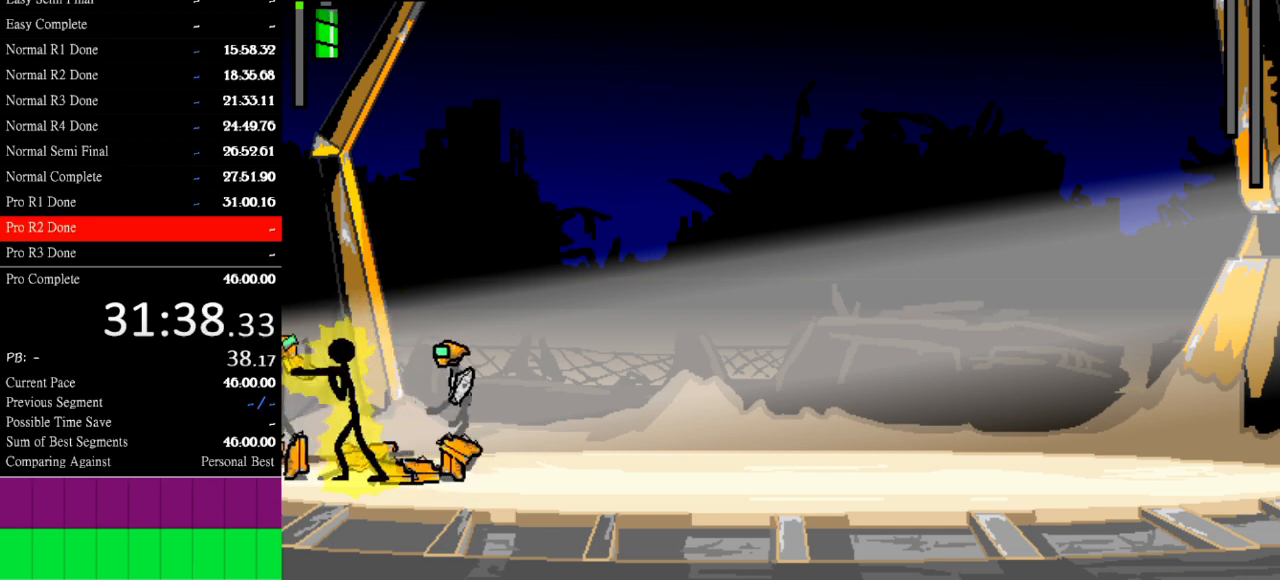
{"keys": ["a"], "events": []}
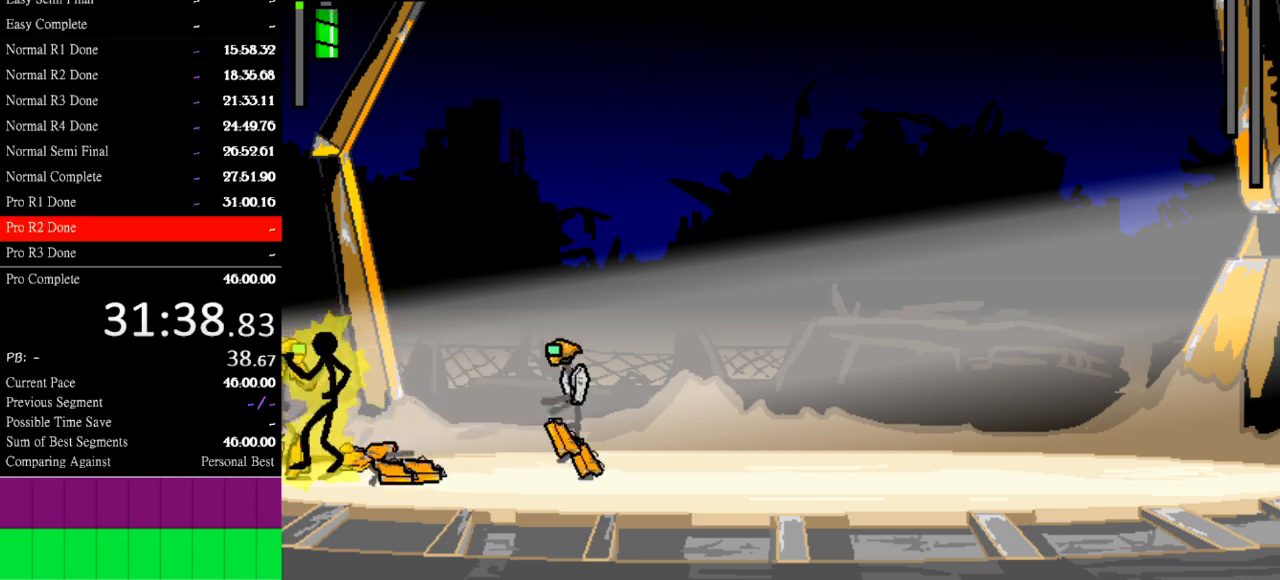
{"keys": ["a"], "events": []}
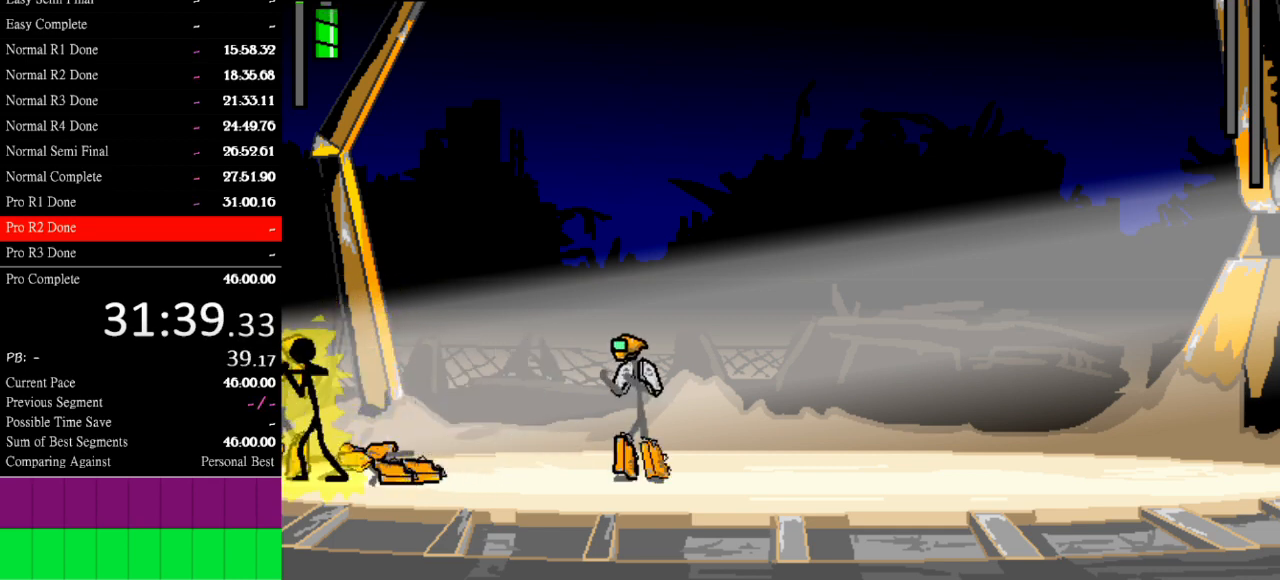
{"keys": ["a"], "events": []}
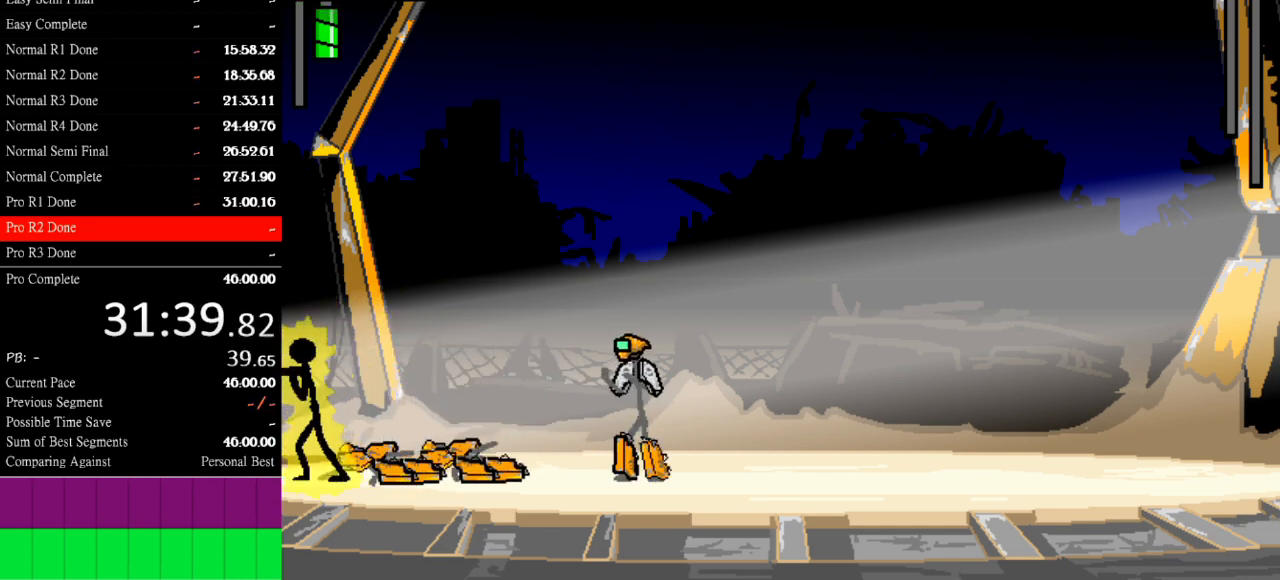
{"keys": ["right"], "events": [[167, "a", "up"], [367, "right", "down"]]}
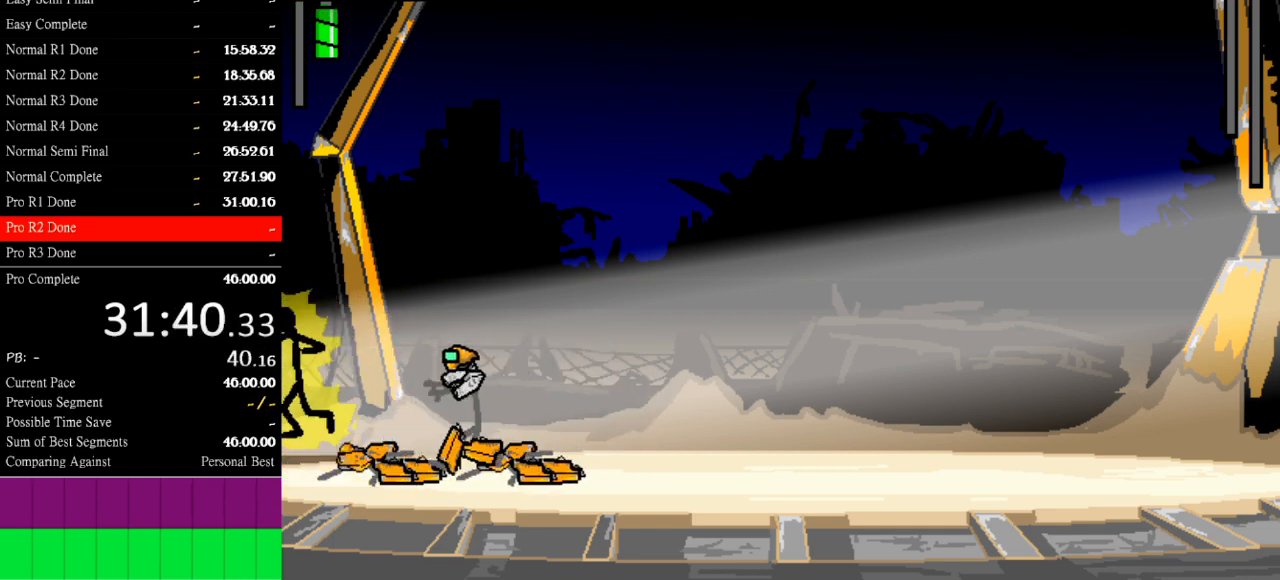
{"keys": ["a"], "events": [[67, "right", "up"], [367, "right", "down"], [433, "a", "down"], [467, "right", "up"]]}
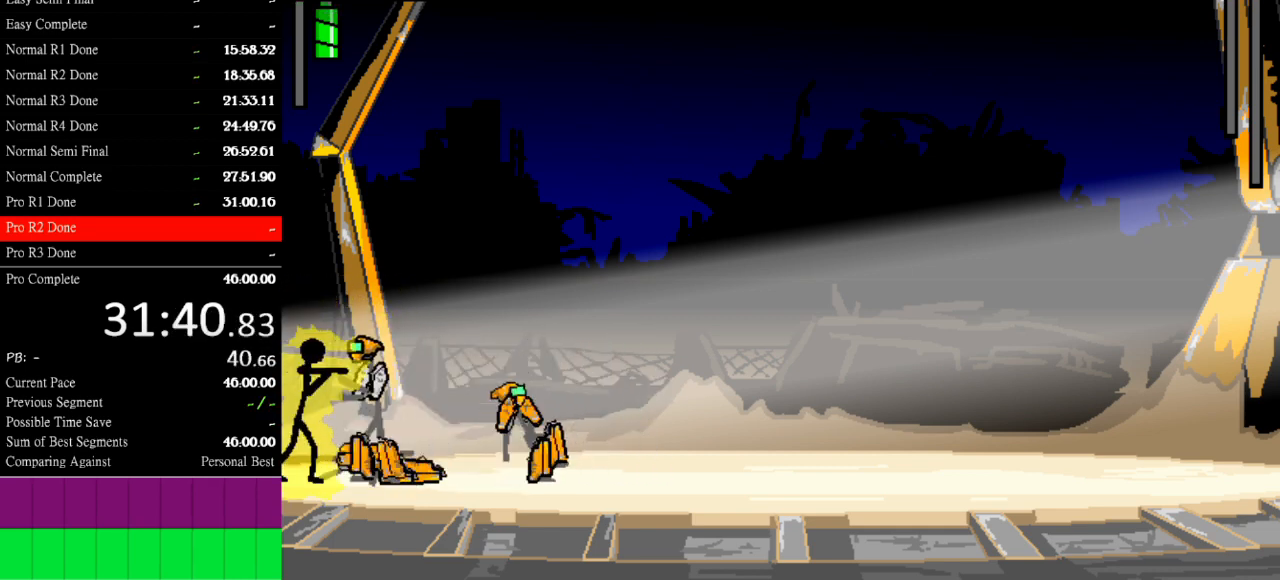
{"keys": ["a"], "events": []}
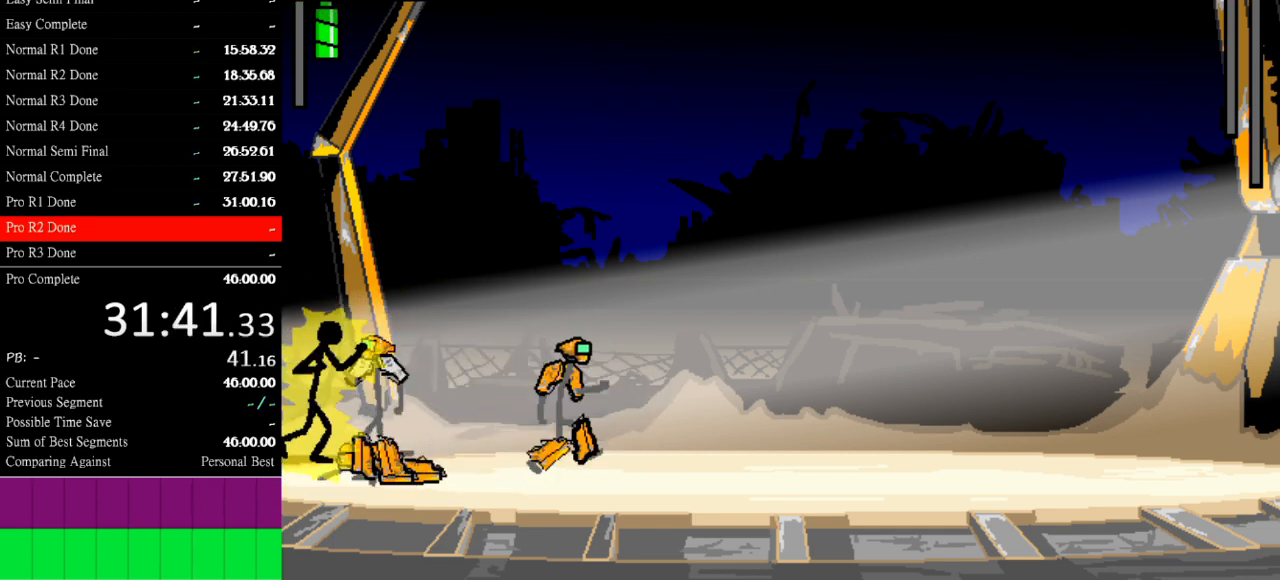
{"keys": [], "events": [[400, "a", "up"]]}
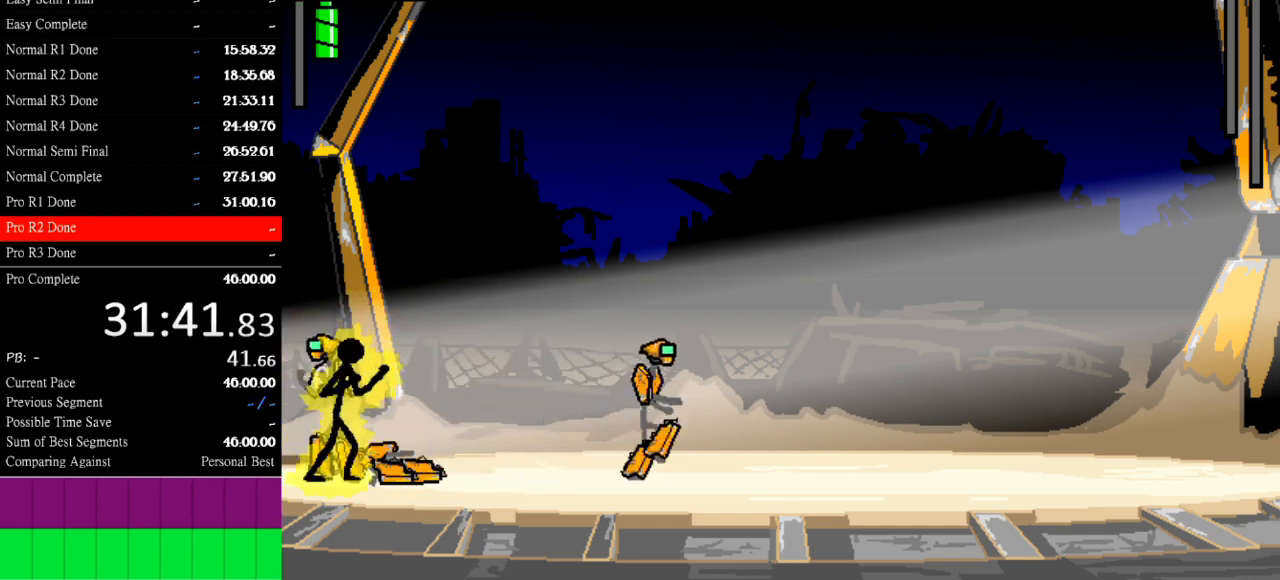
{"keys": ["a"], "events": [[33, "a", "down"]]}
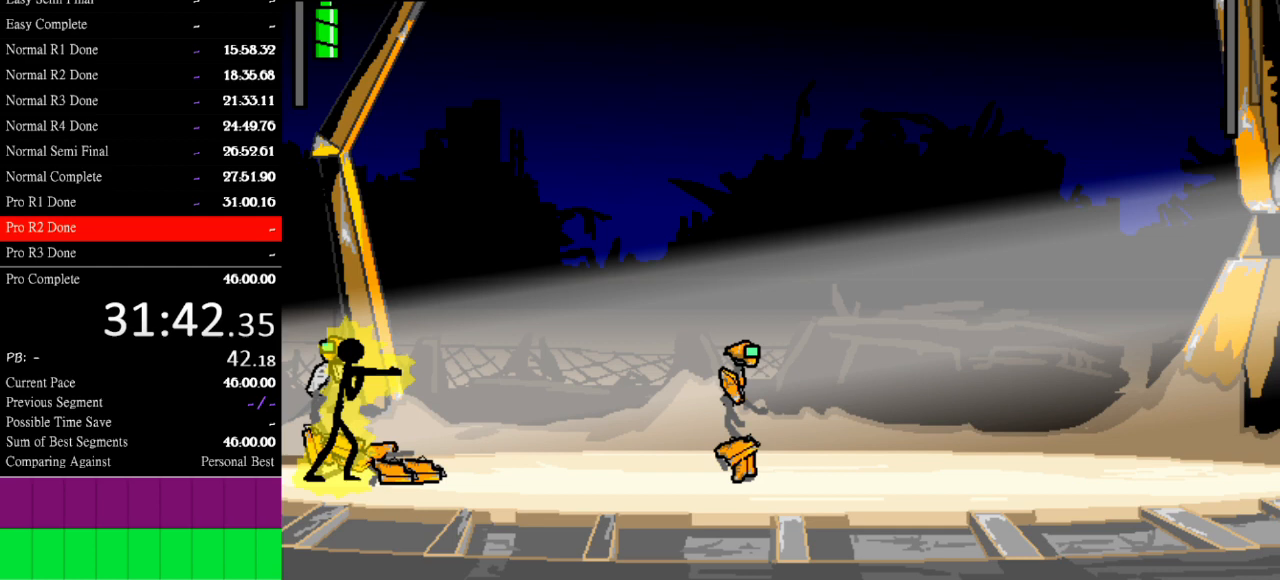
{"keys": [], "events": [[433, "a", "up"]]}
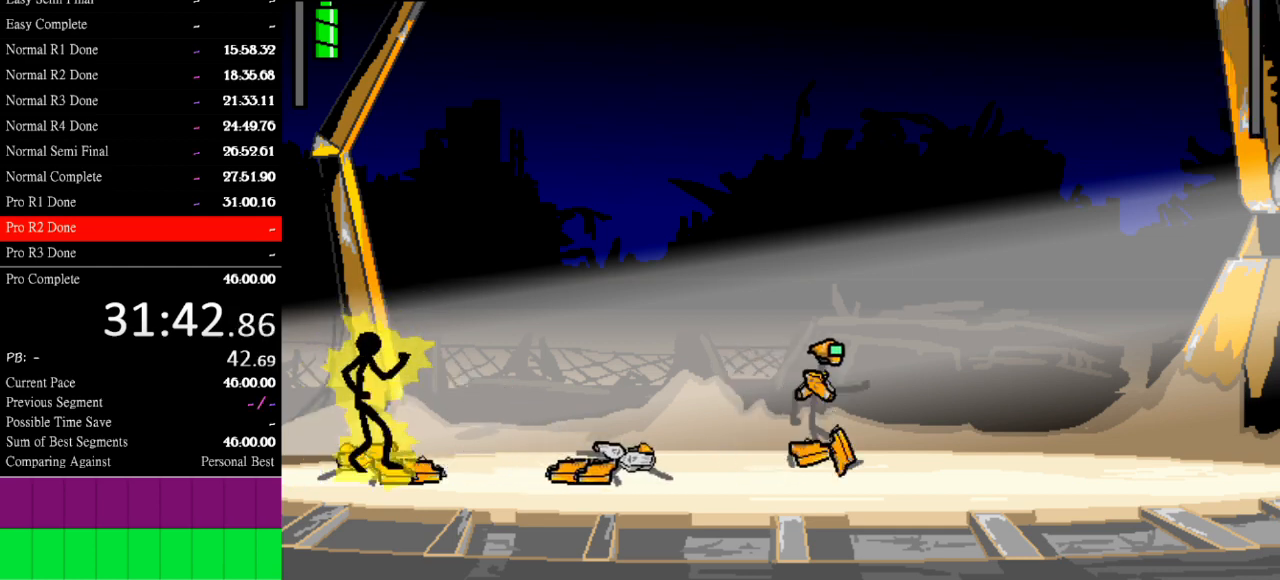
{"keys": ["right"], "events": [[33, "right", "down"]]}
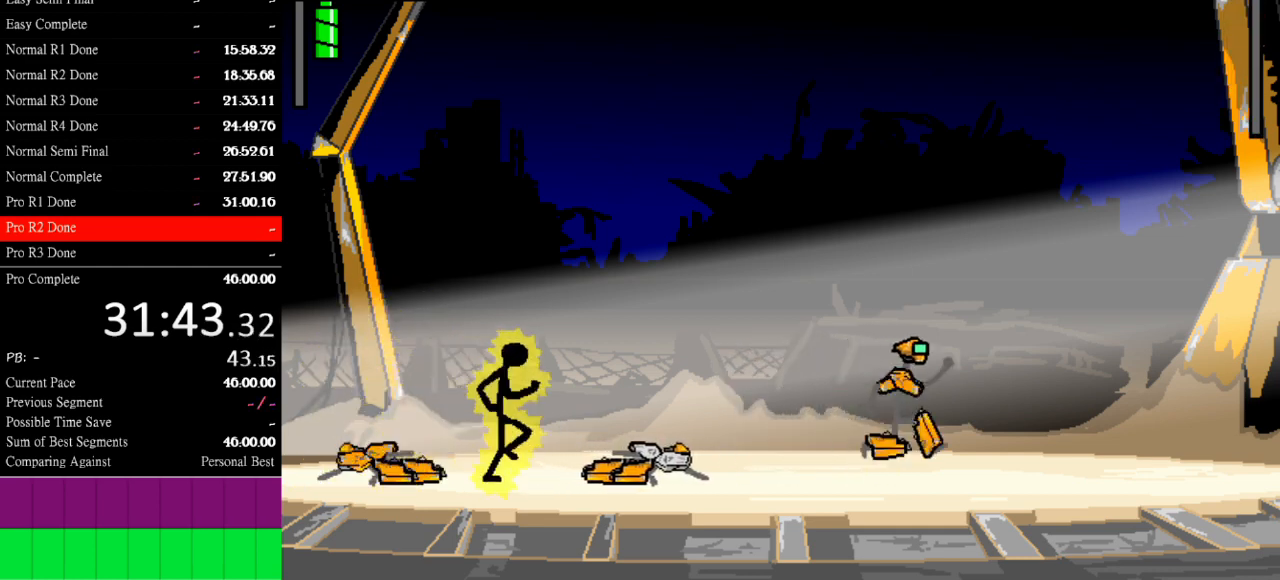
{"keys": ["right"], "events": []}
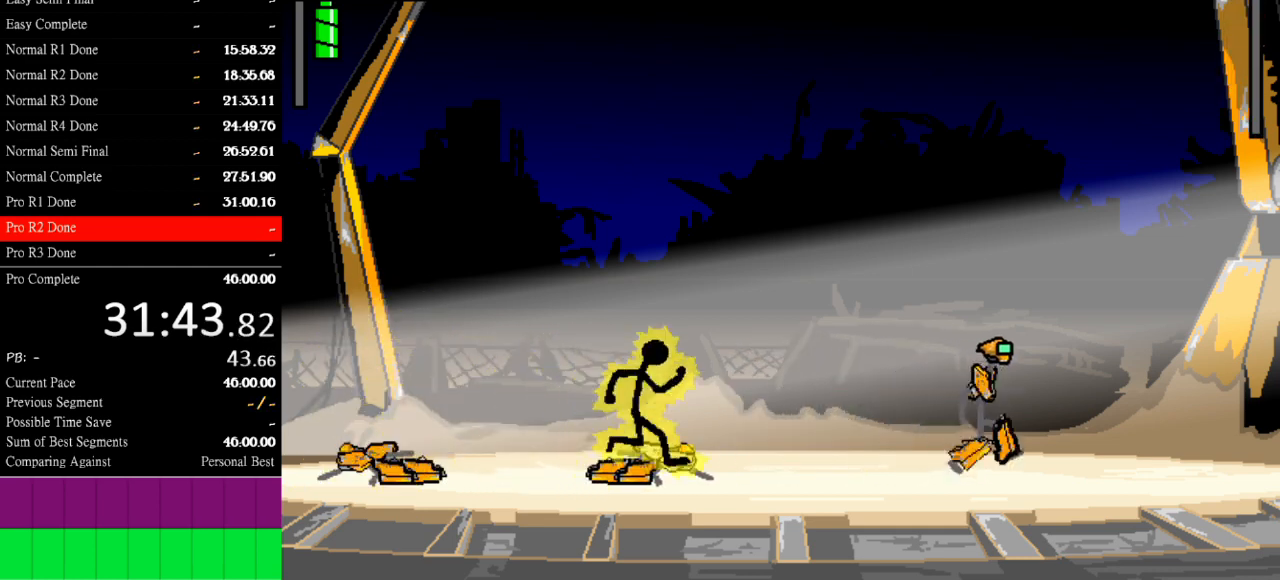
{"keys": ["right", "s"], "events": [[400, "s", "down"]]}
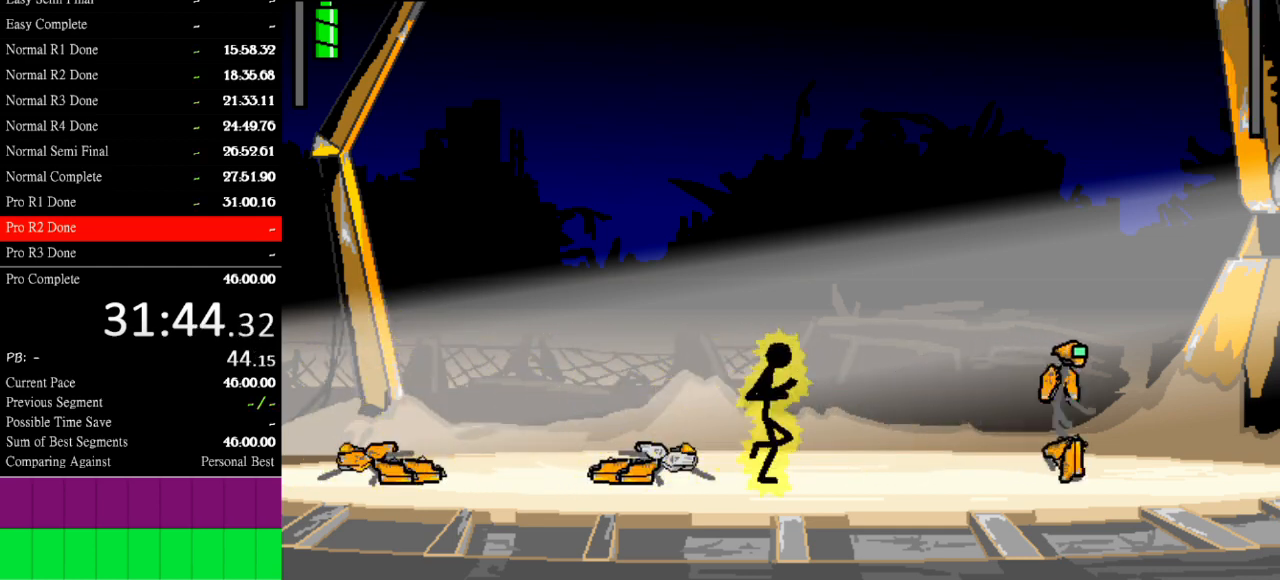
{"keys": ["right"], "events": [[100, "s", "up"]]}
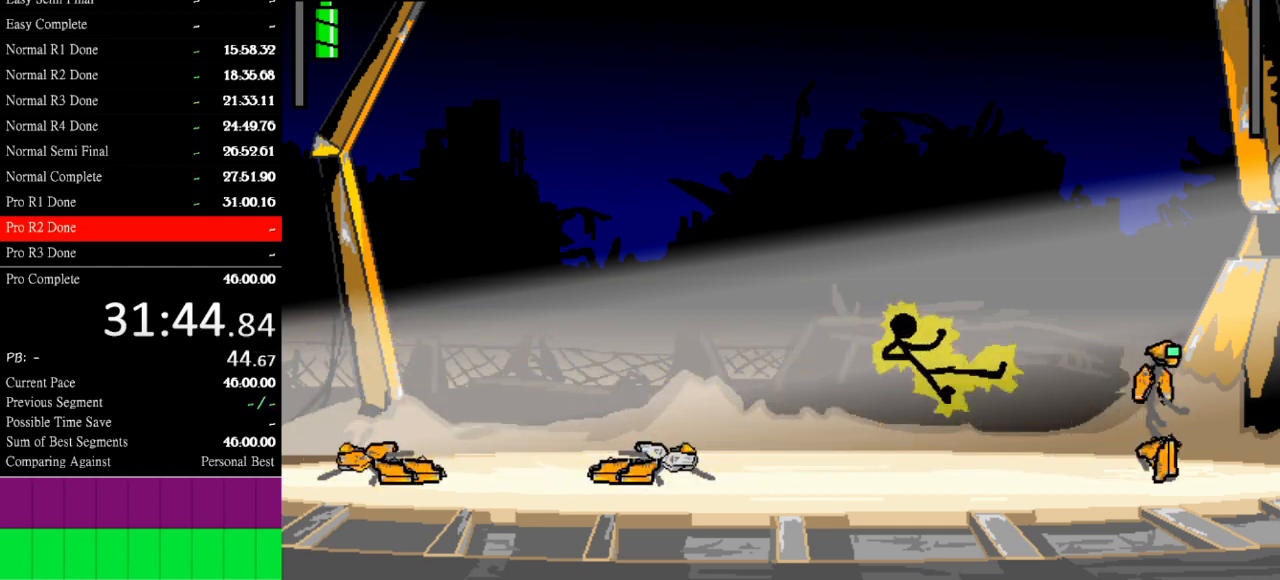
{"keys": ["right"], "events": [[200, "s", "down"], [333, "s", "up"], [400, "s", "down"], [467, "s", "up"]]}
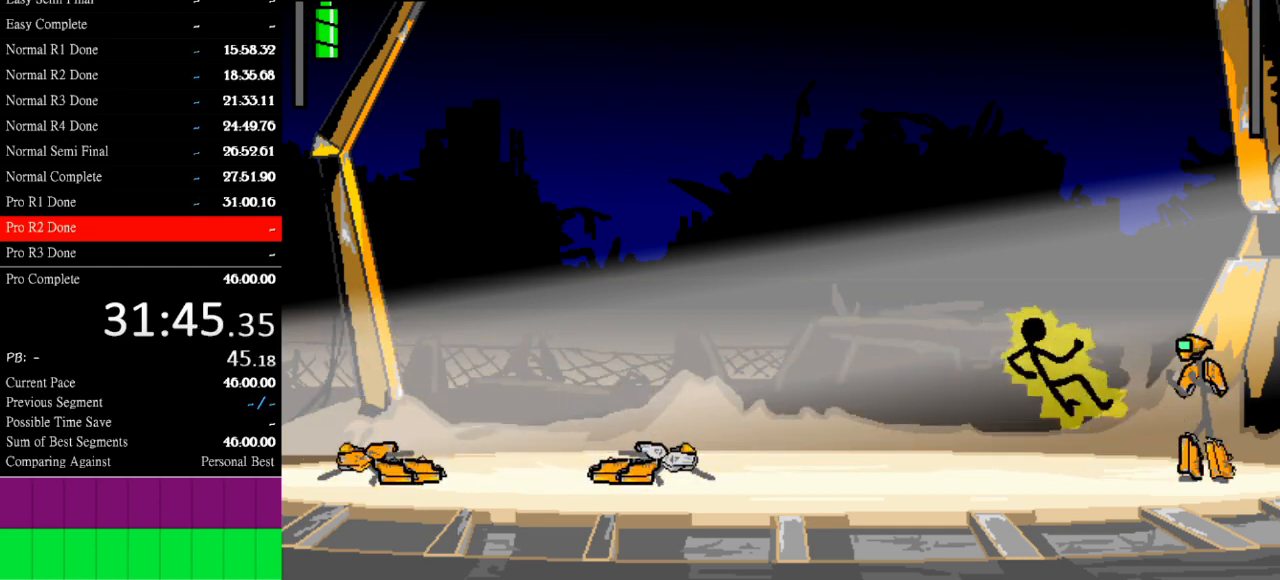
{"keys": [], "events": [[33, "s", "down"], [167, "s", "up"], [367, "right", "up"]]}
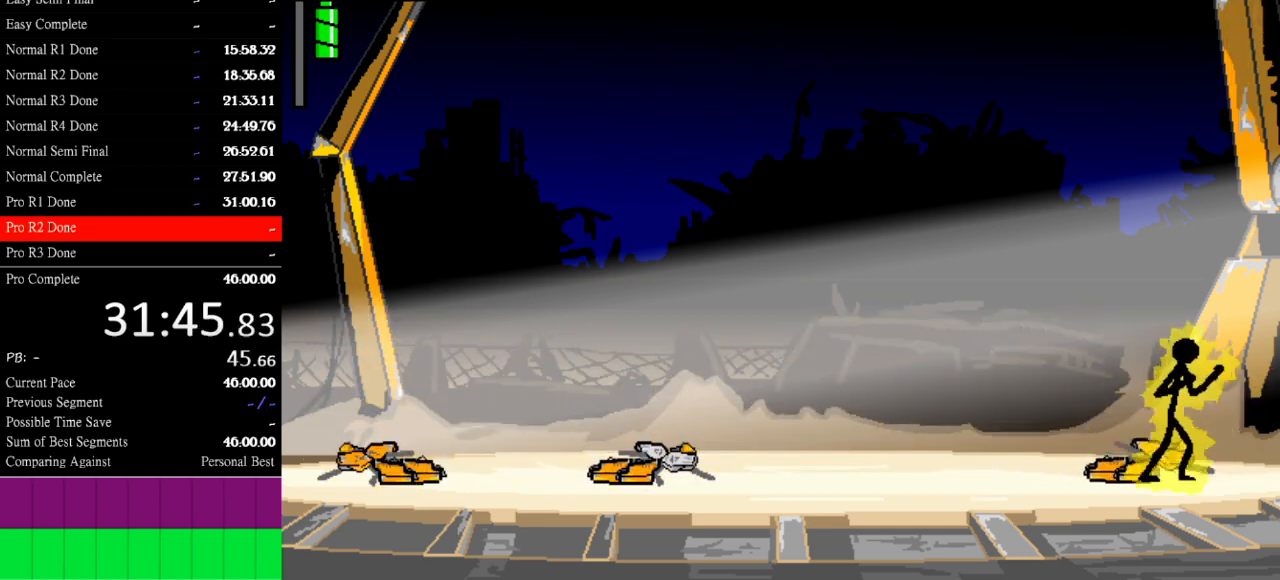
{"keys": [], "events": []}
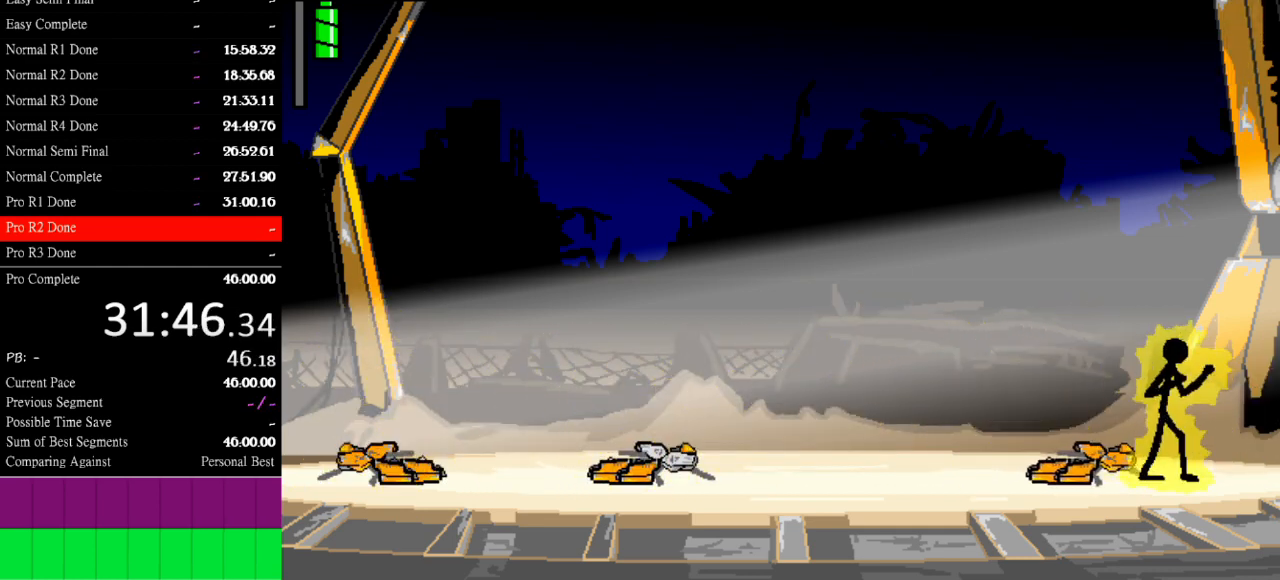
{"keys": [], "events": []}